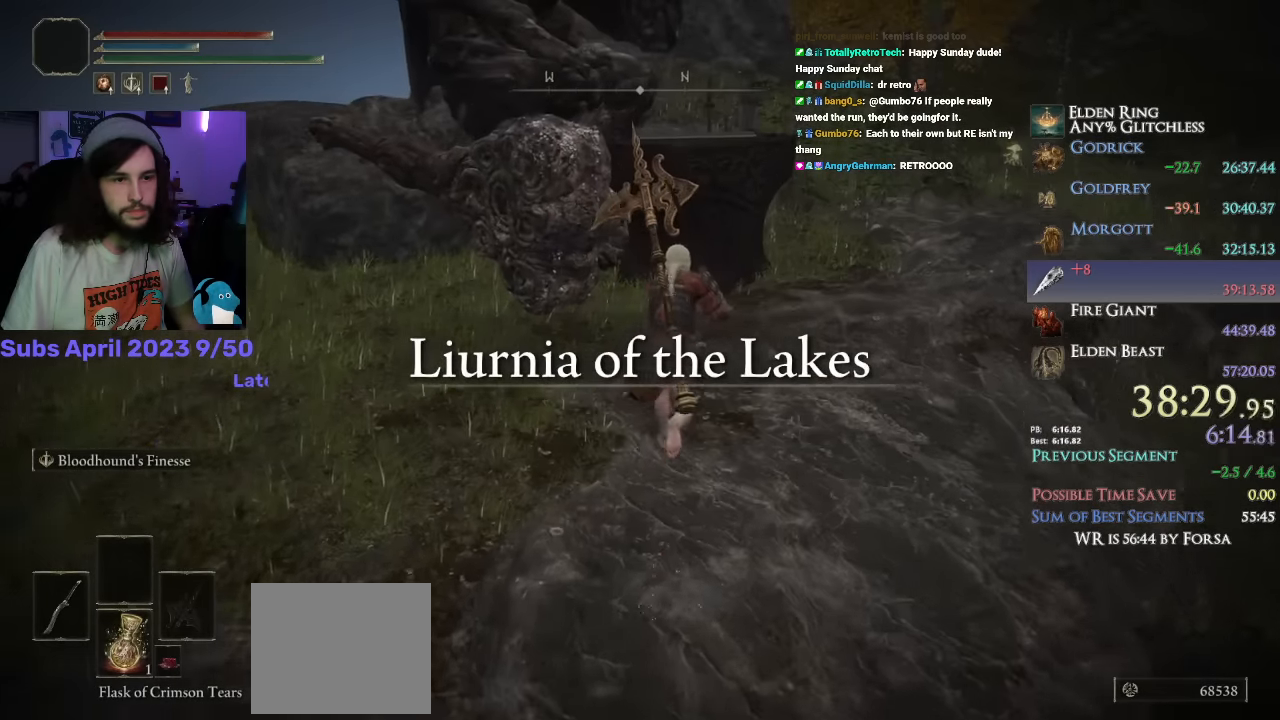
Gameplay with a controller (PlayStation layout); each line is a JSON object with the inputs held at the frame after it. "events" lists button and stick changes between this image and that frame as [ms after this image, input, new state], when the widget could be followed in between.
{"buttons": ["TRIANGLE"], "left_stick": "up-left", "right_stick": "center", "events": [[317, "CIRCLE", "up"], [350, "TRIANGLE", "down"], [467, "left_stick", "up-left"]]}
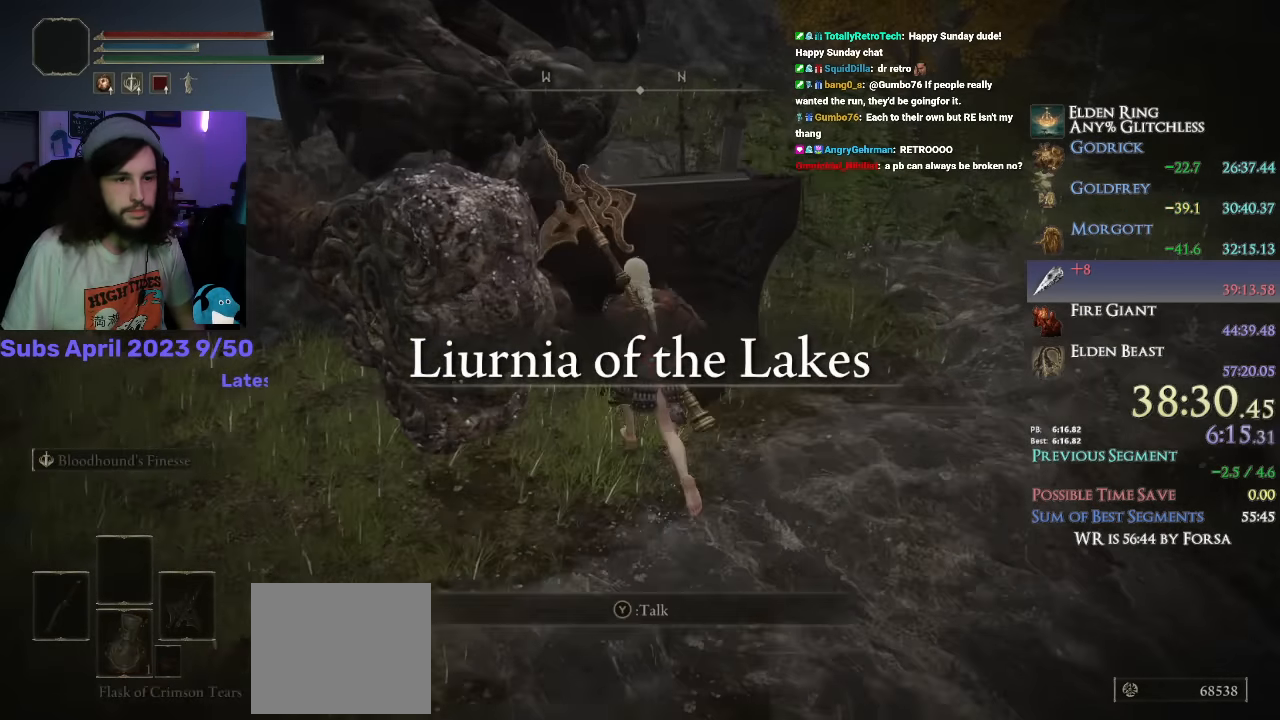
{"buttons": [], "left_stick": "down", "right_stick": "center", "events": [[17, "TRIANGLE", "up"], [100, "TRIANGLE", "down"], [117, "TRIANGLE", "up"], [184, "TRIANGLE", "down"], [184, "left_stick", "down-right"], [234, "TRIANGLE", "up"], [317, "TRIANGLE", "down"], [350, "TRIANGLE", "up"], [384, "left_stick", "down"], [417, "TRIANGLE", "down"], [484, "TRIANGLE", "up"]]}
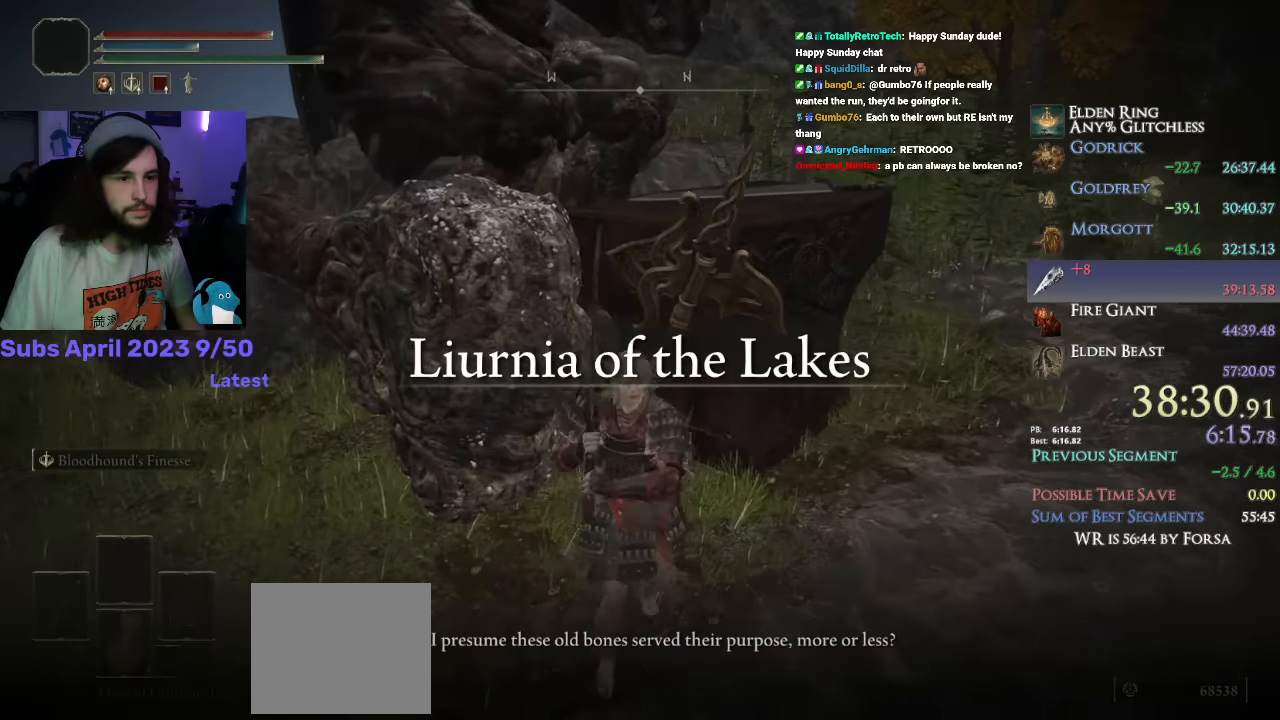
{"buttons": [], "left_stick": "center", "right_stick": "center", "events": [[34, "TRIANGLE", "down"], [84, "TRIANGLE", "up"], [167, "TRIANGLE", "down"], [217, "TRIANGLE", "up"], [267, "TRIANGLE", "down"], [334, "TRIANGLE", "up"], [400, "left_stick", "center"]]}
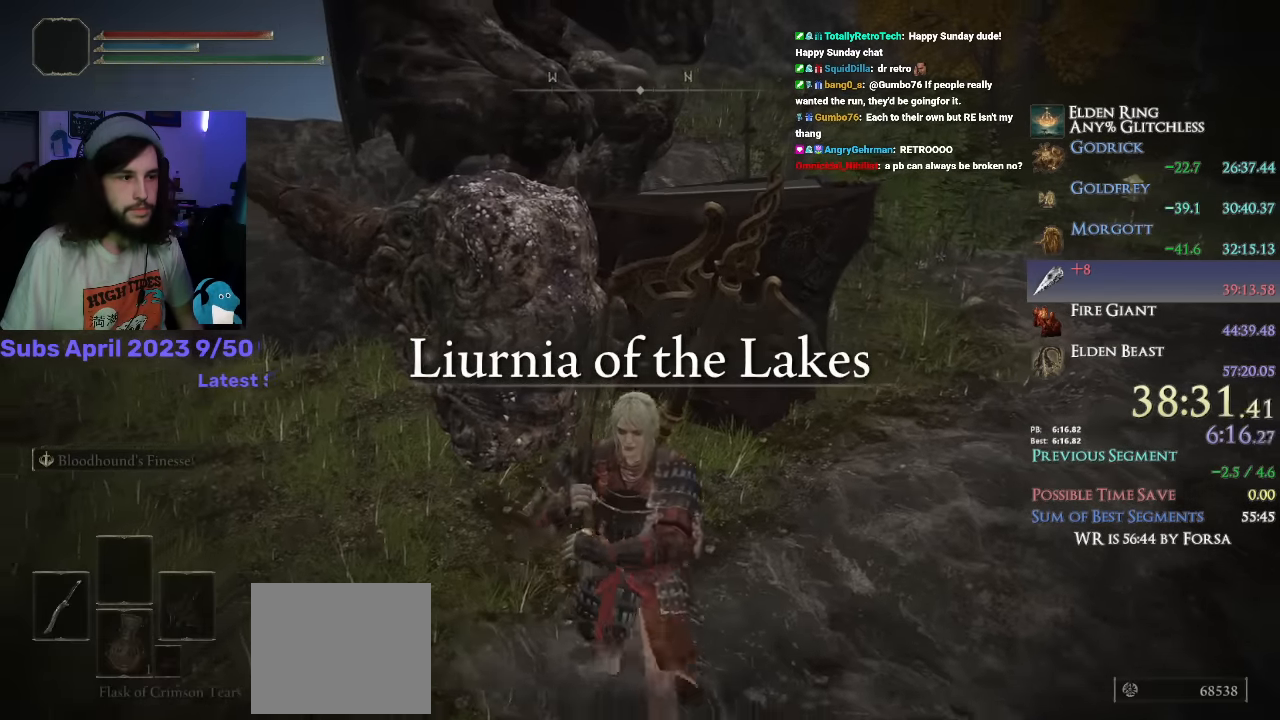
{"buttons": [], "left_stick": "center", "right_stick": "center", "events": []}
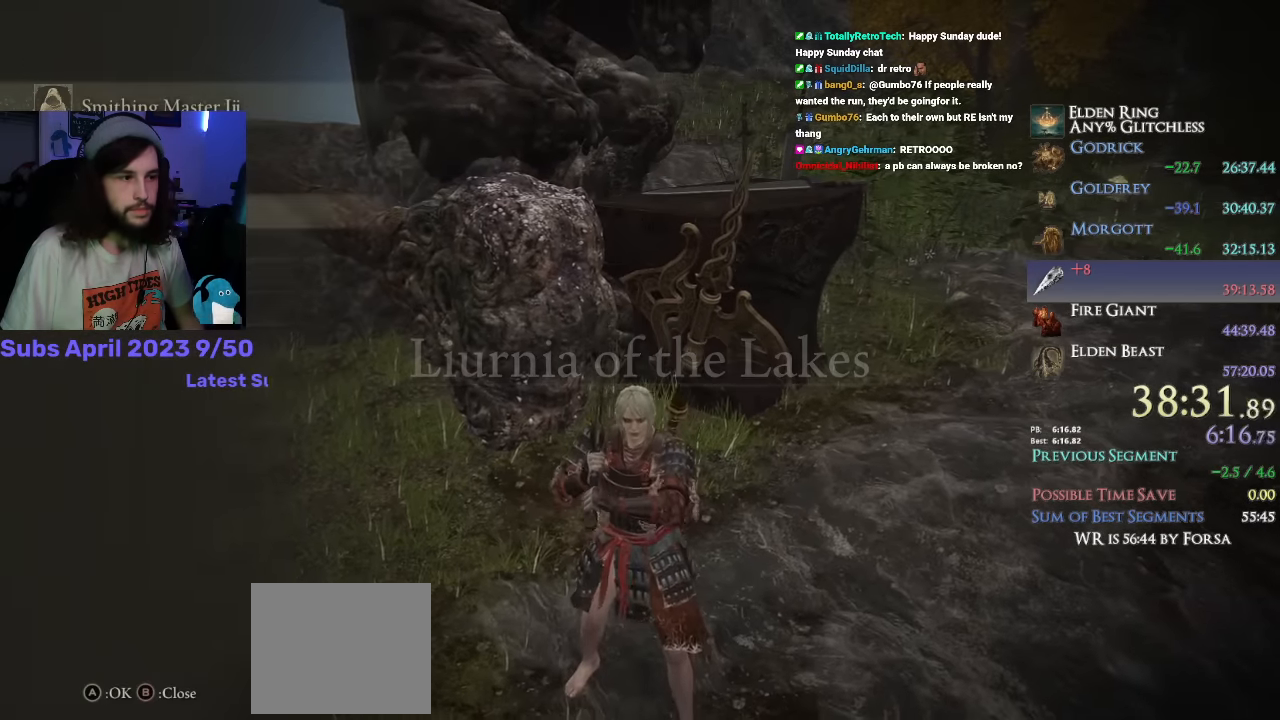
{"buttons": [], "left_stick": "center", "right_stick": "center", "events": [[84, "DPAD_DOWN", "down"], [150, "DPAD_DOWN", "up"], [184, "CROSS", "down"], [267, "CROSS", "up"], [334, "CROSS", "down"], [384, "CROSS", "up"], [434, "CROSS", "down"], [467, "CROSS", "up"]]}
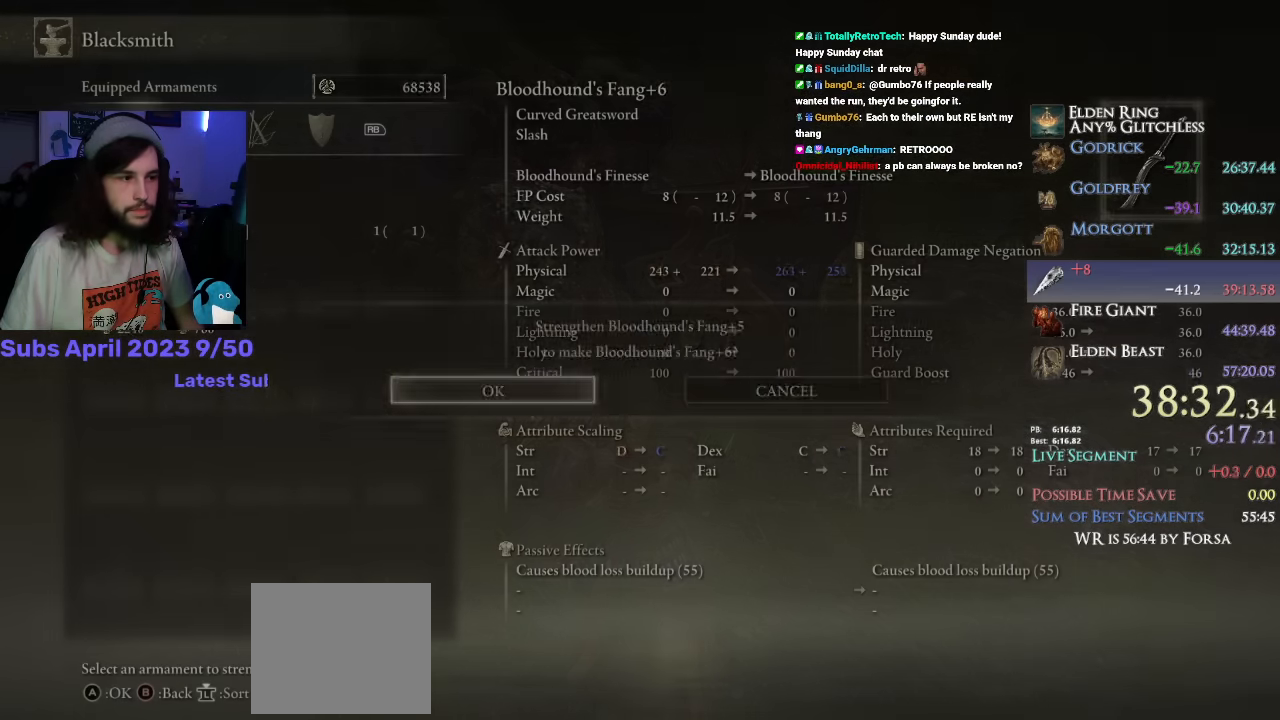
{"buttons": [], "left_stick": "center", "right_stick": "center", "events": [[17, "CROSS", "down"], [50, "CROSS", "up"], [117, "CROSS", "down"], [184, "CROSS", "up"], [217, "CROSS", "down"], [267, "CROSS", "up"], [317, "CROSS", "down"], [367, "CROSS", "up"], [434, "CROSS", "down"], [484, "CROSS", "up"]]}
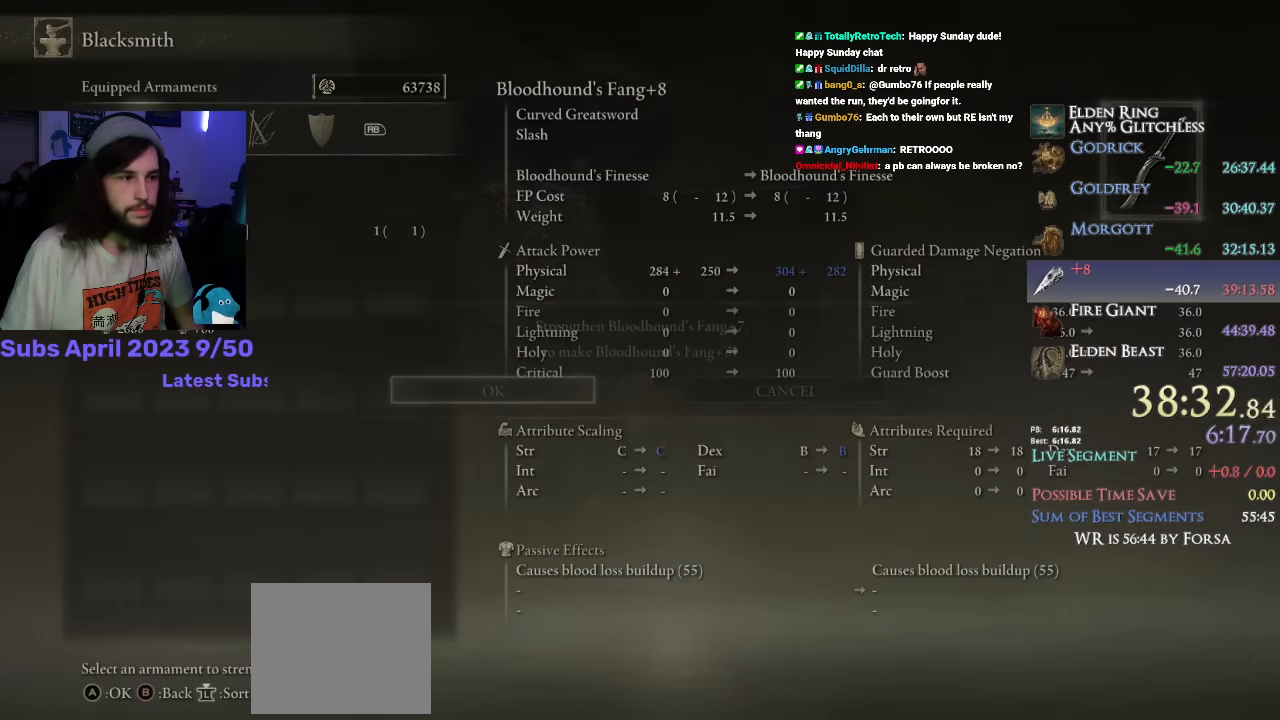
{"buttons": [], "left_stick": "down", "right_stick": "center", "events": [[34, "CROSS", "down"], [84, "CROSS", "up"], [150, "CROSS", "down"], [217, "CROSS", "up"], [250, "left_stick", "down"], [367, "CIRCLE", "down"], [467, "CIRCLE", "up"]]}
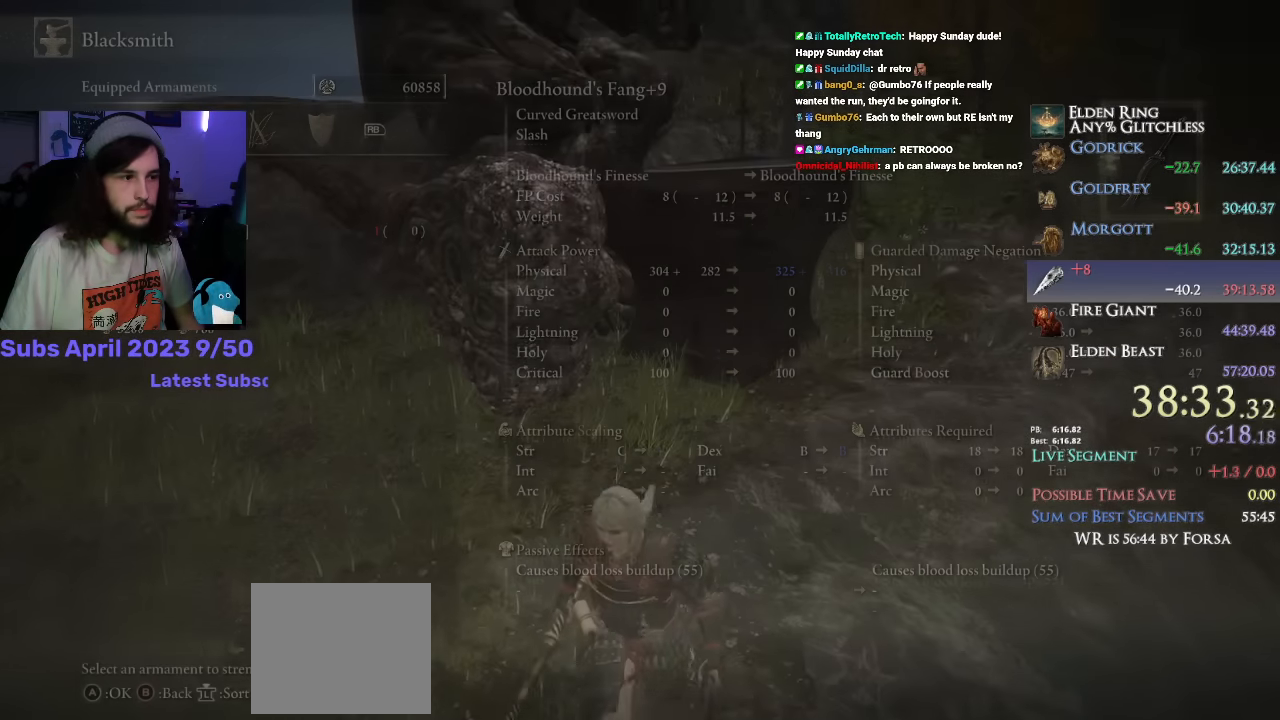
{"buttons": [], "left_stick": "center", "right_stick": "center", "events": [[184, "CIRCLE", "down"], [217, "left_stick", "center"], [300, "CIRCLE", "up"]]}
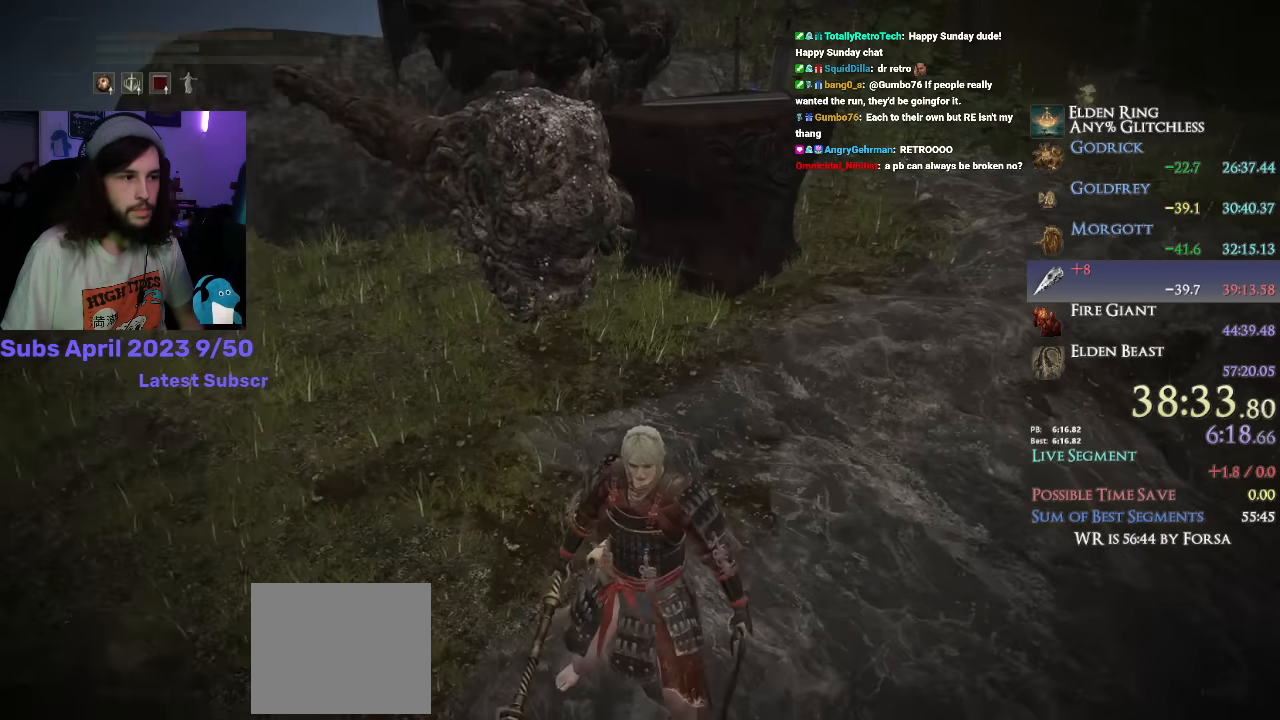
{"buttons": [], "left_stick": "center", "right_stick": "center", "events": [[67, "TOUCHPAD", "down"], [167, "TOUCHPAD", "up"], [367, "TRIANGLE", "down"], [500, "TRIANGLE", "up"]]}
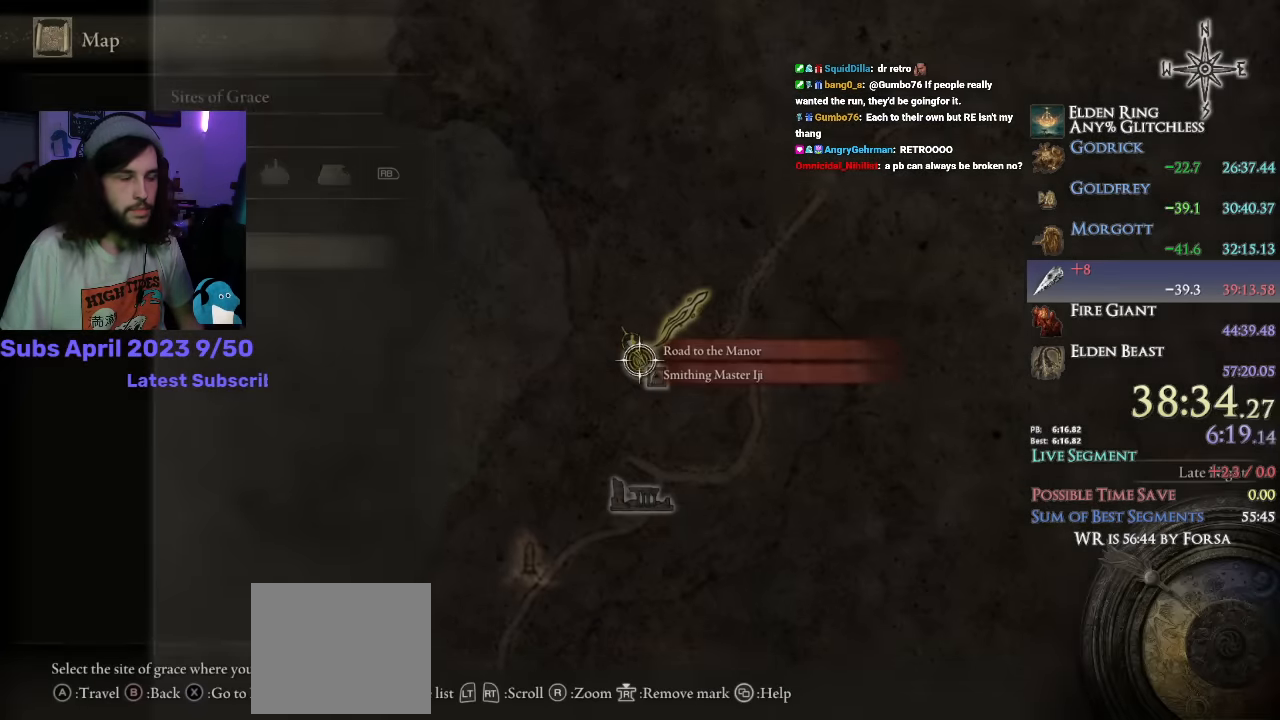
{"buttons": [], "left_stick": "center", "right_stick": "center"}
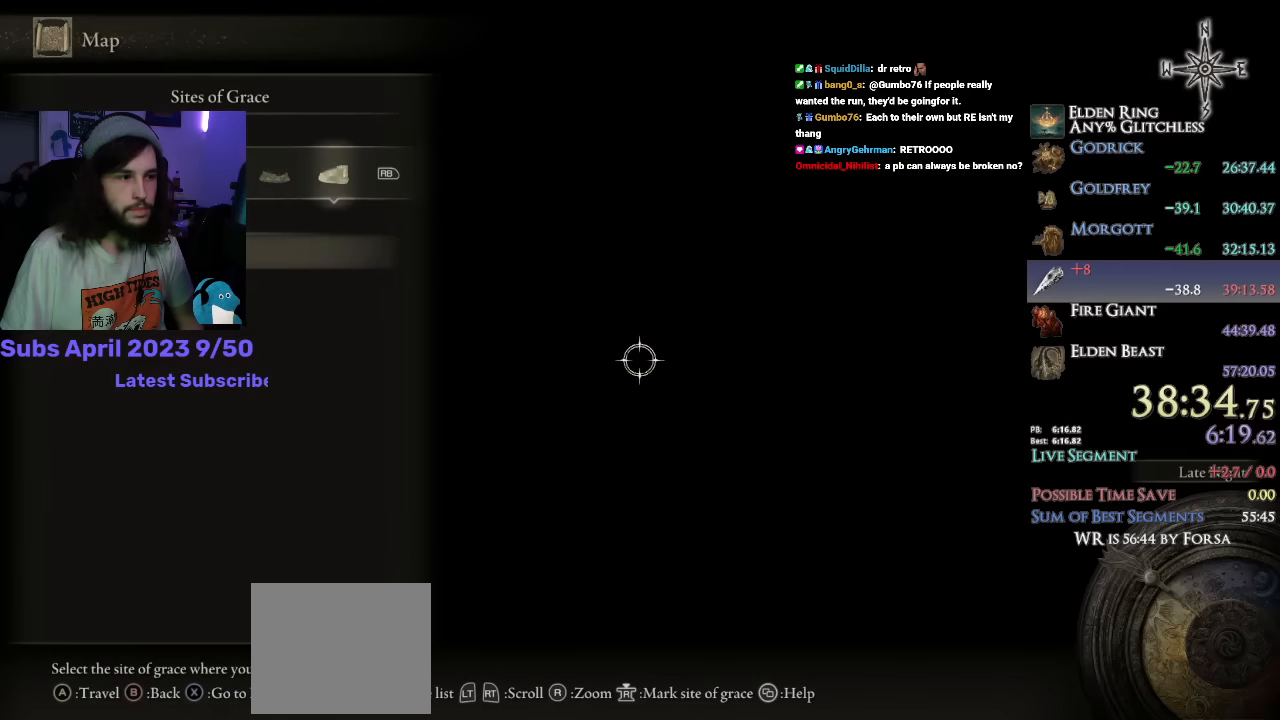
{"buttons": [], "left_stick": "center", "right_stick": "center", "events": [[17, "CROSS", "down"], [100, "CROSS", "up"], [134, "CROSS", "down"], [200, "CROSS", "up"]]}
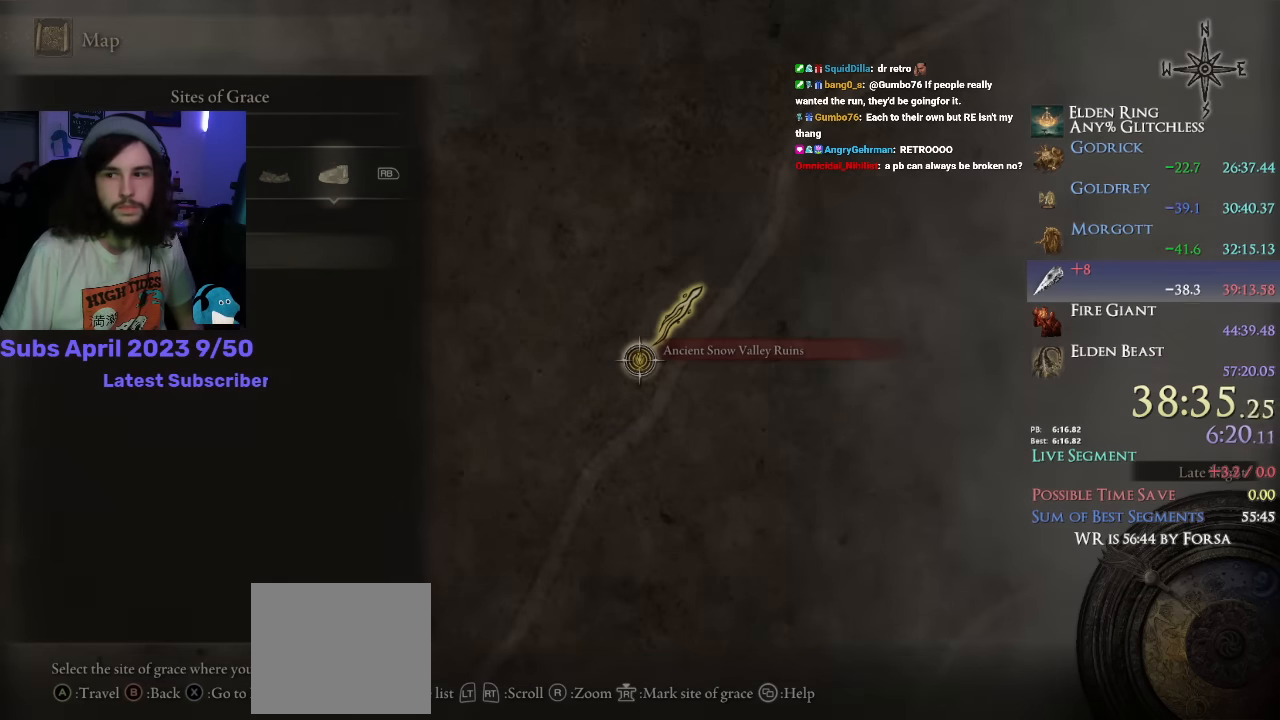
{"buttons": [], "left_stick": "center", "right_stick": "center", "events": []}
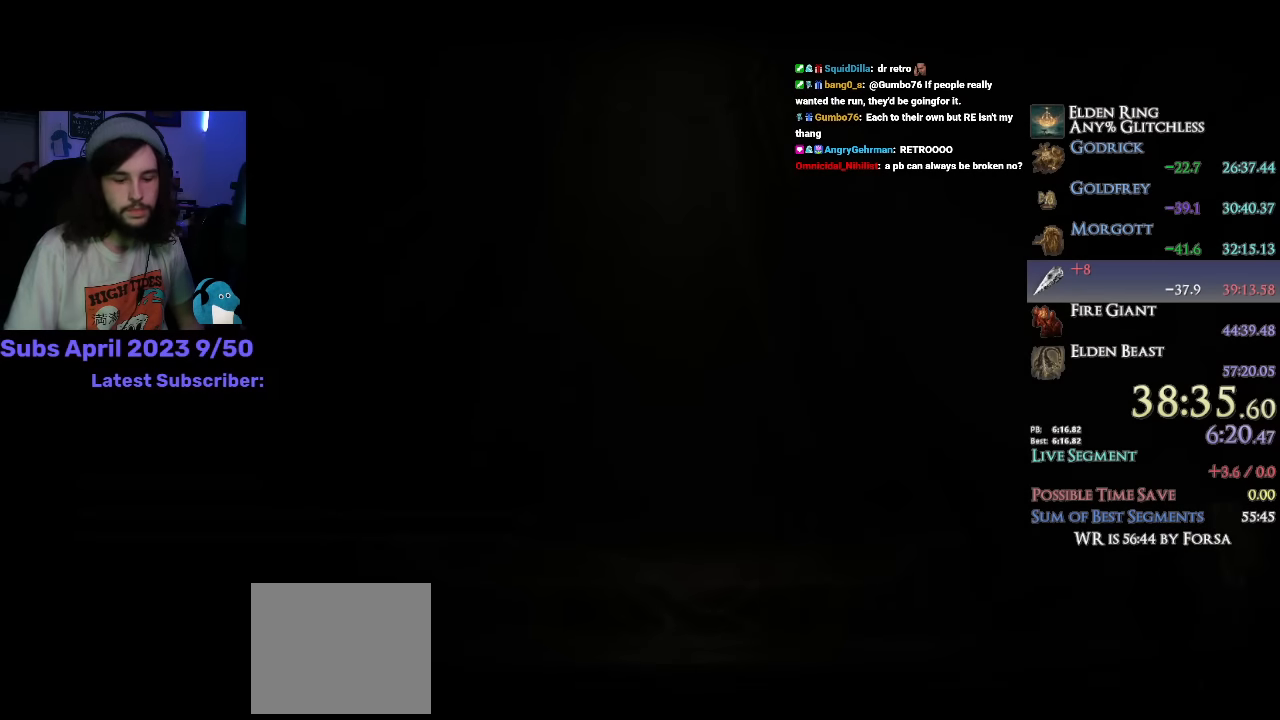
{"buttons": [], "left_stick": "center", "right_stick": "center", "events": []}
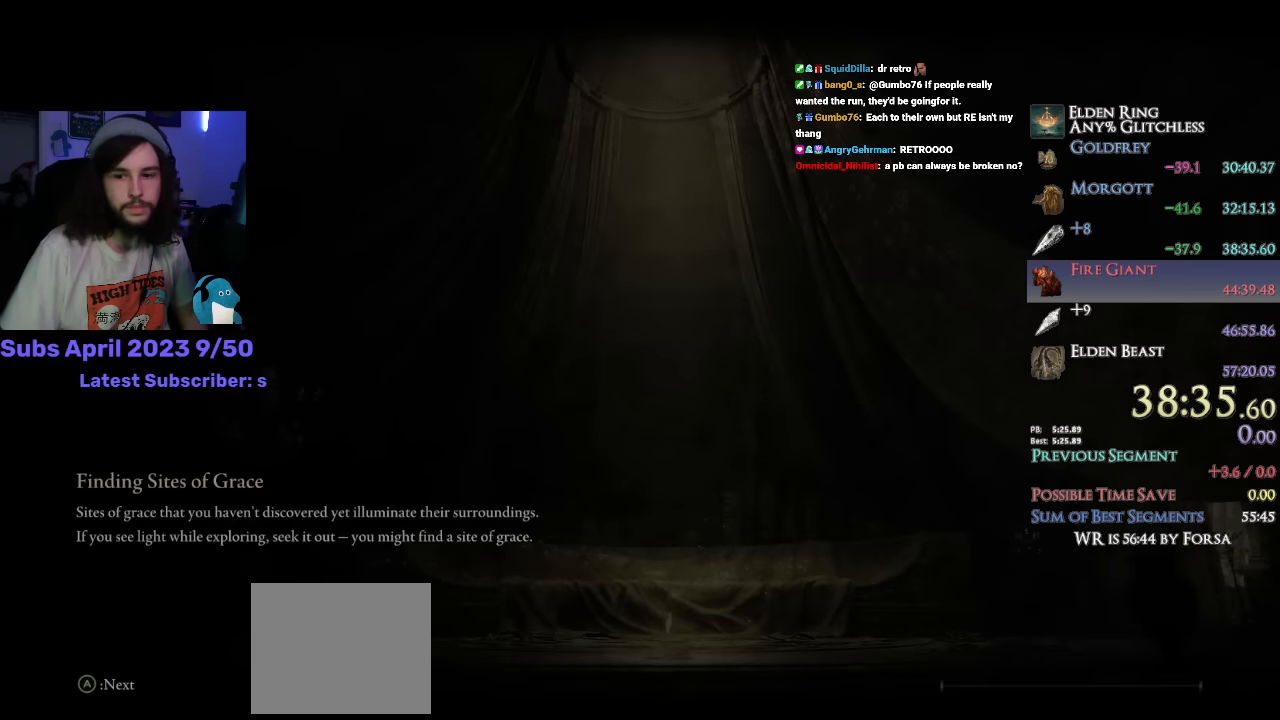
{"buttons": [], "left_stick": "center", "right_stick": "center", "events": []}
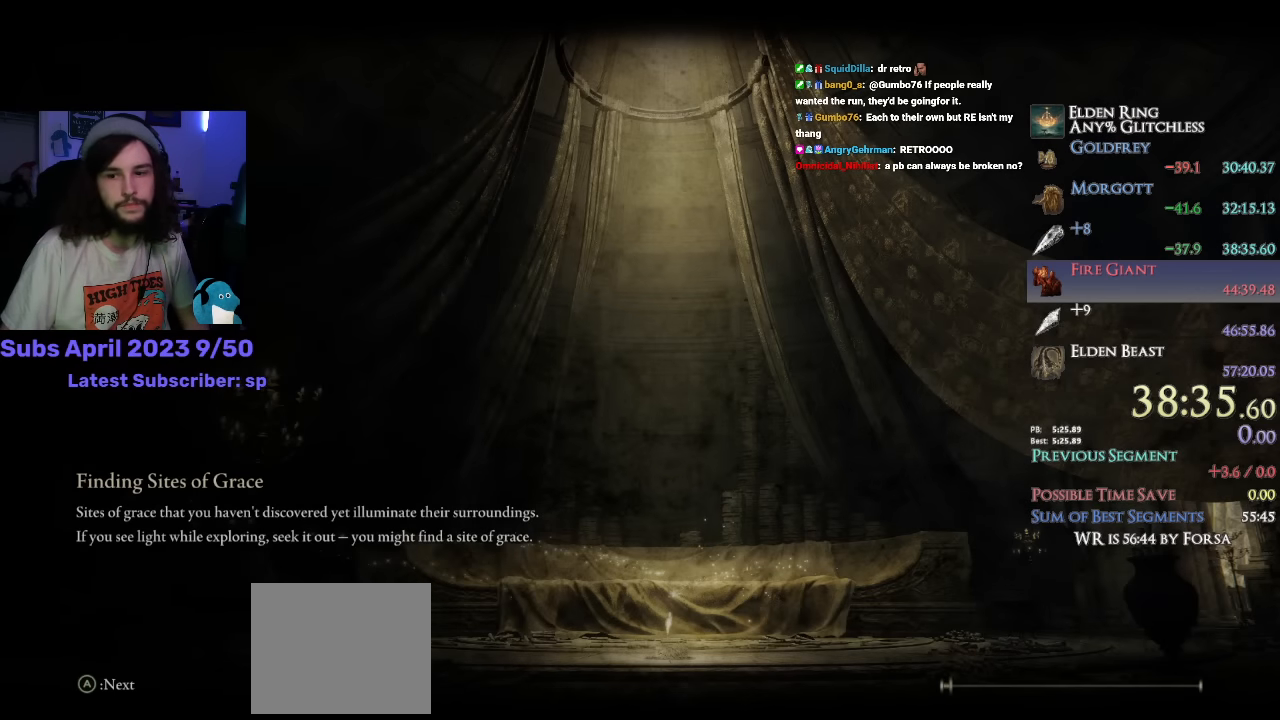
{"buttons": [], "left_stick": "center", "right_stick": "center", "events": []}
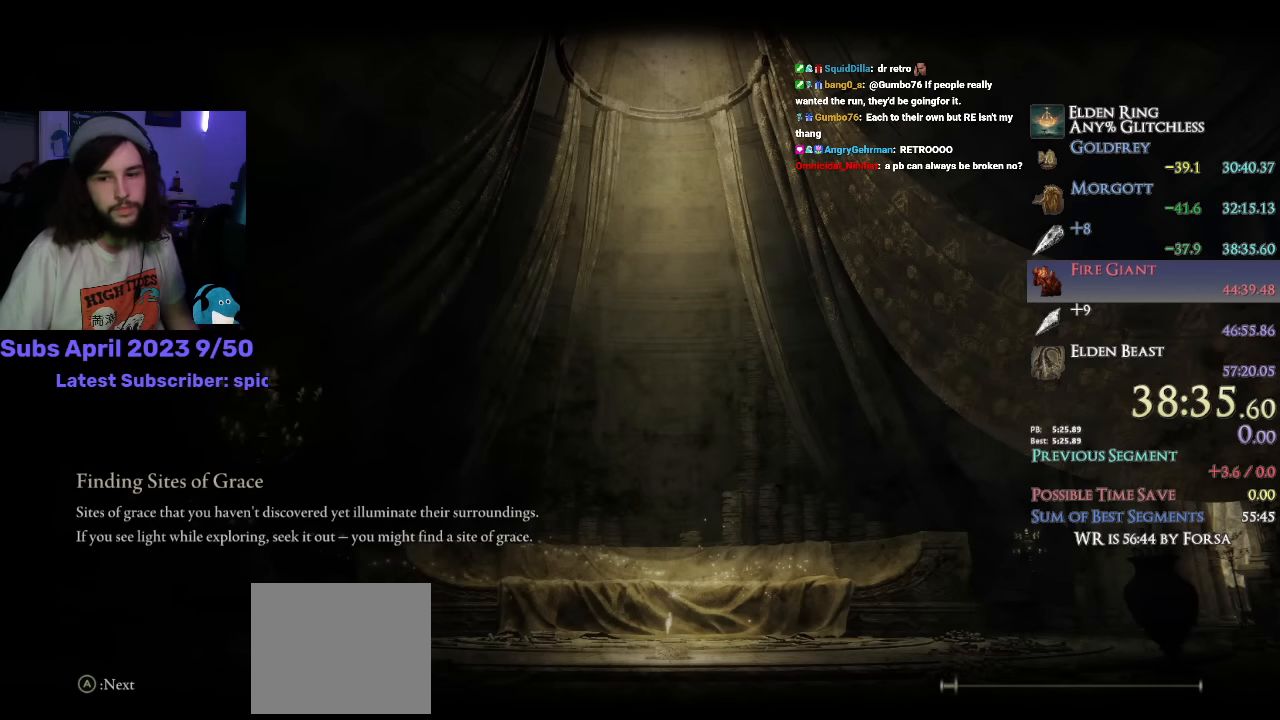
{"buttons": [], "left_stick": "center", "right_stick": "center", "events": []}
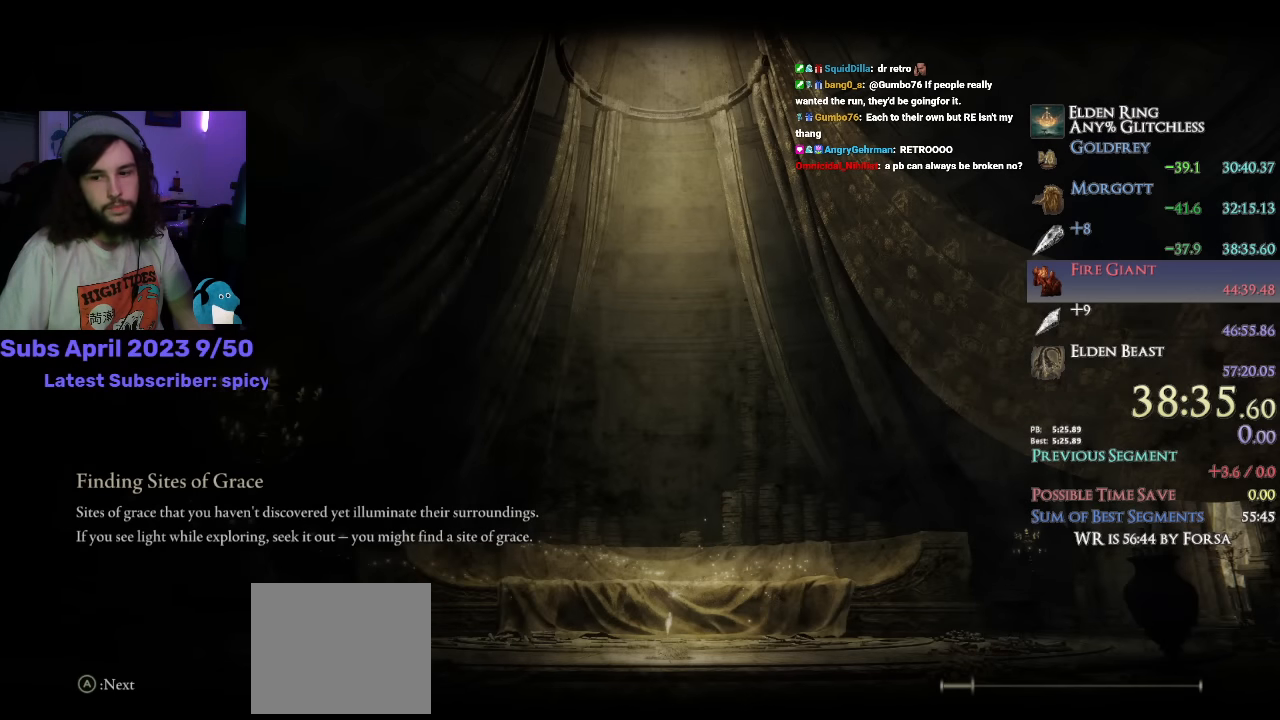
{"buttons": [], "left_stick": "center", "right_stick": "center", "events": []}
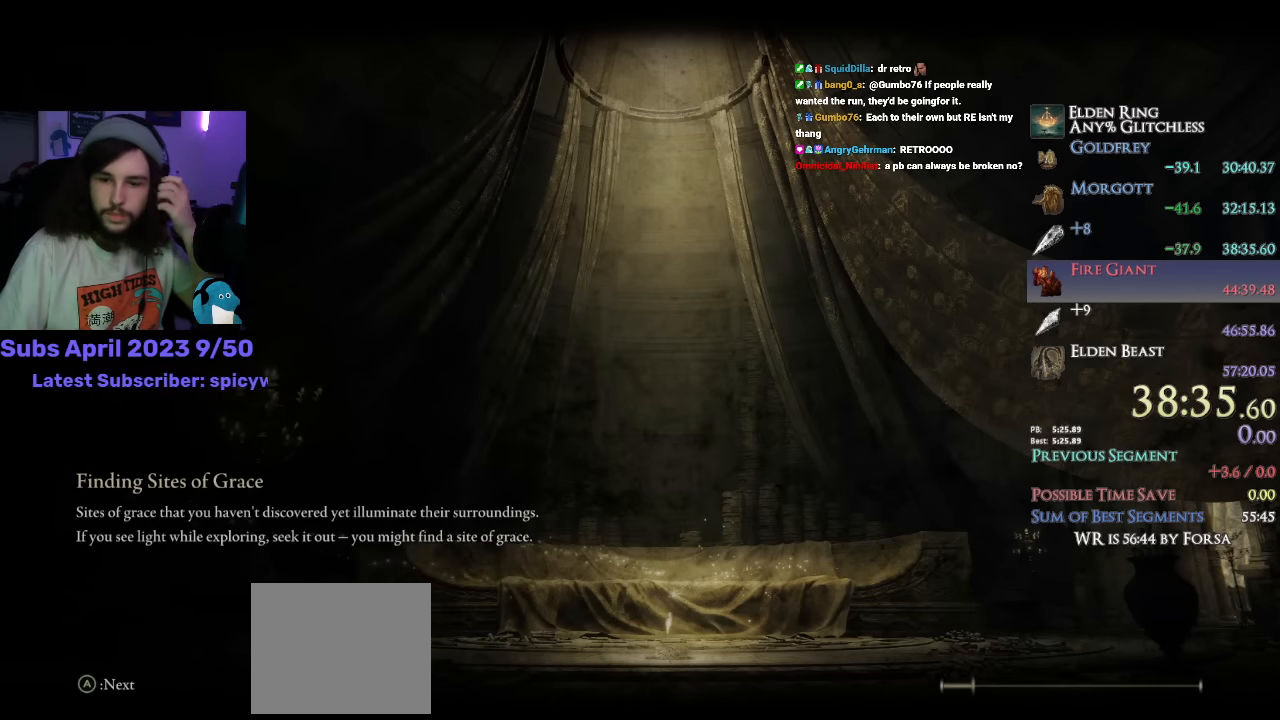
{"buttons": [], "left_stick": "center", "right_stick": "center", "events": []}
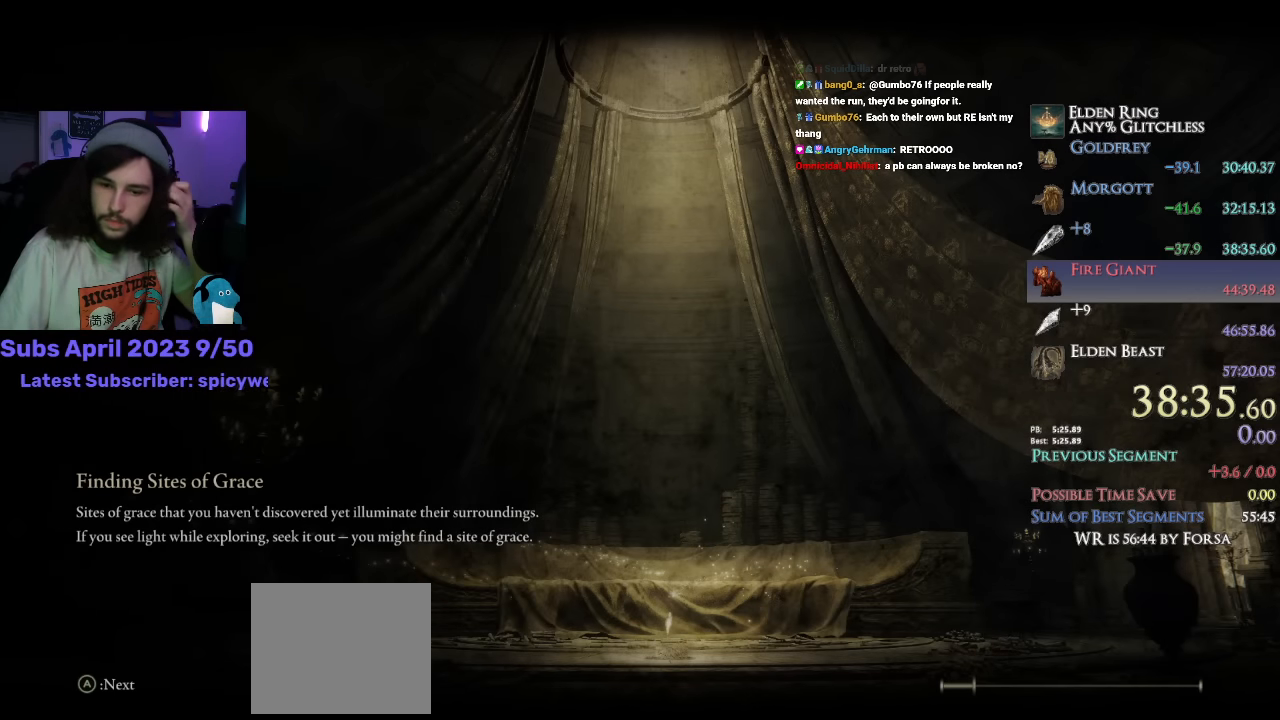
{"buttons": [], "left_stick": "center", "right_stick": "center", "events": []}
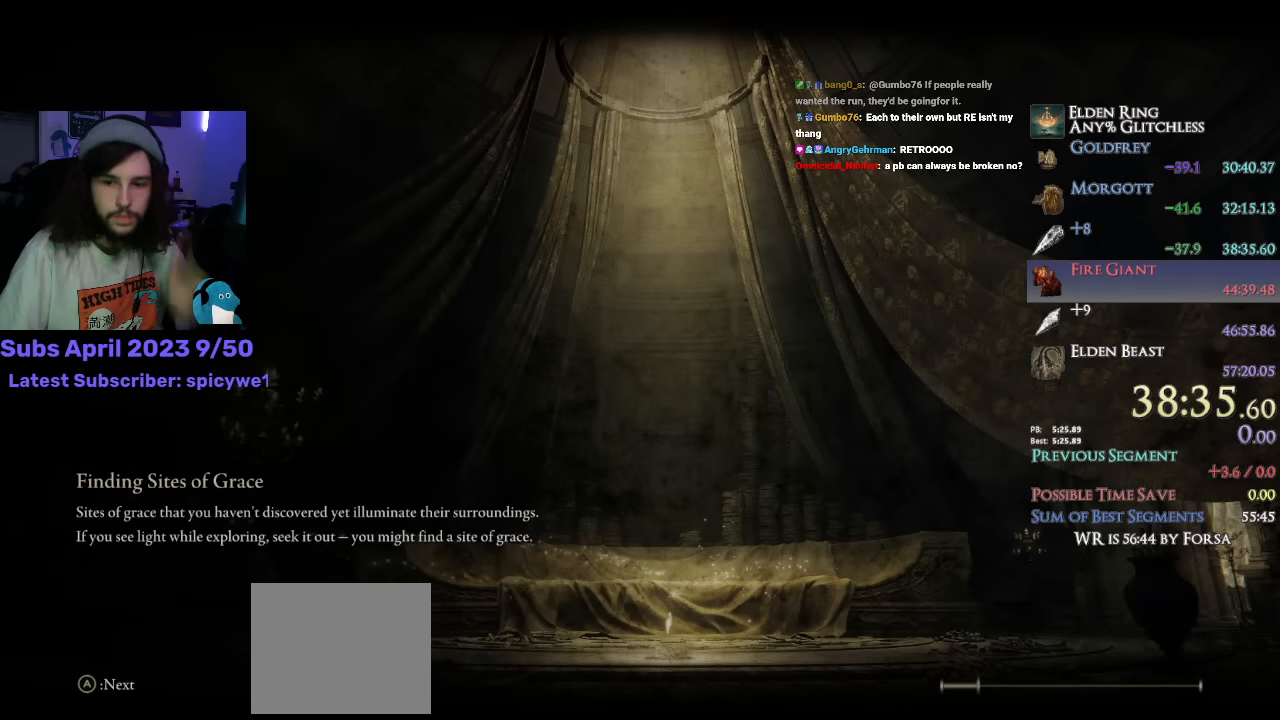
{"buttons": [], "left_stick": "up", "right_stick": "center", "events": [[384, "left_stick", "up"]]}
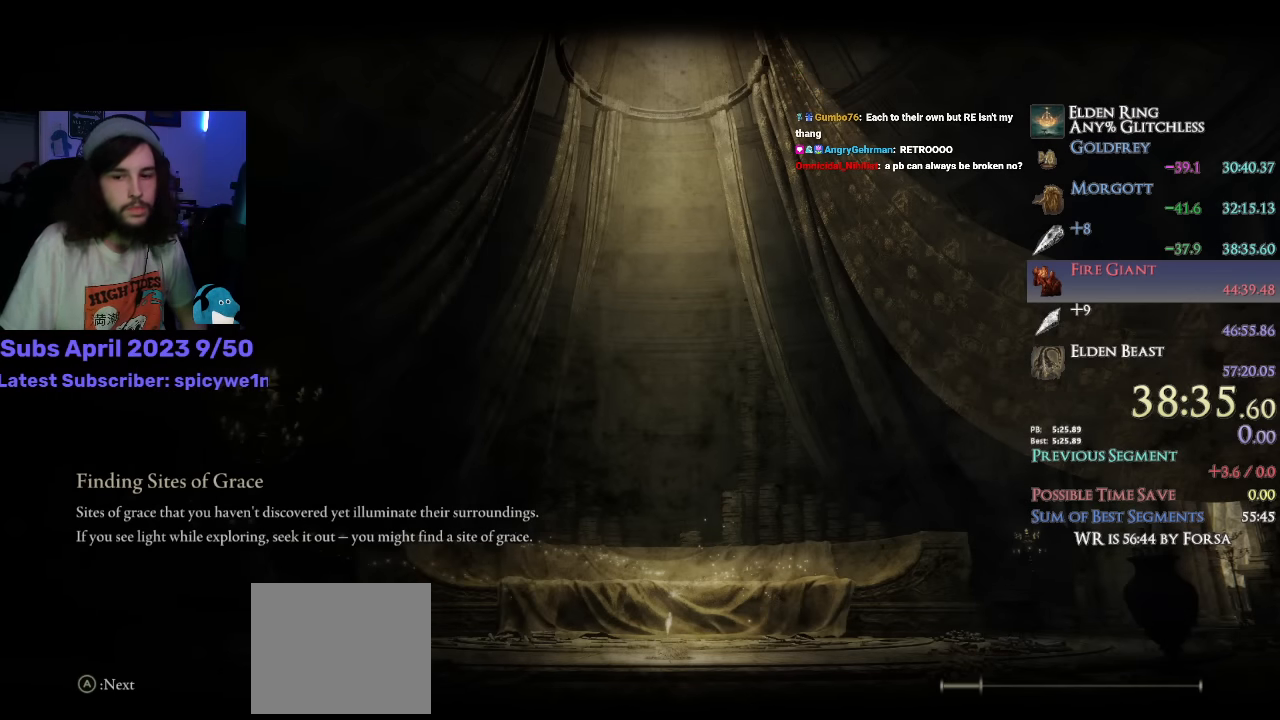
{"buttons": ["CIRCLE", "TRIANGLE", "DPAD_RIGHT"], "left_stick": "up", "right_stick": "center", "events": [[100, "CIRCLE", "down"], [184, "TRIANGLE", "down"], [334, "DPAD_RIGHT", "down"], [400, "DPAD_RIGHT", "up"], [484, "DPAD_RIGHT", "down"]]}
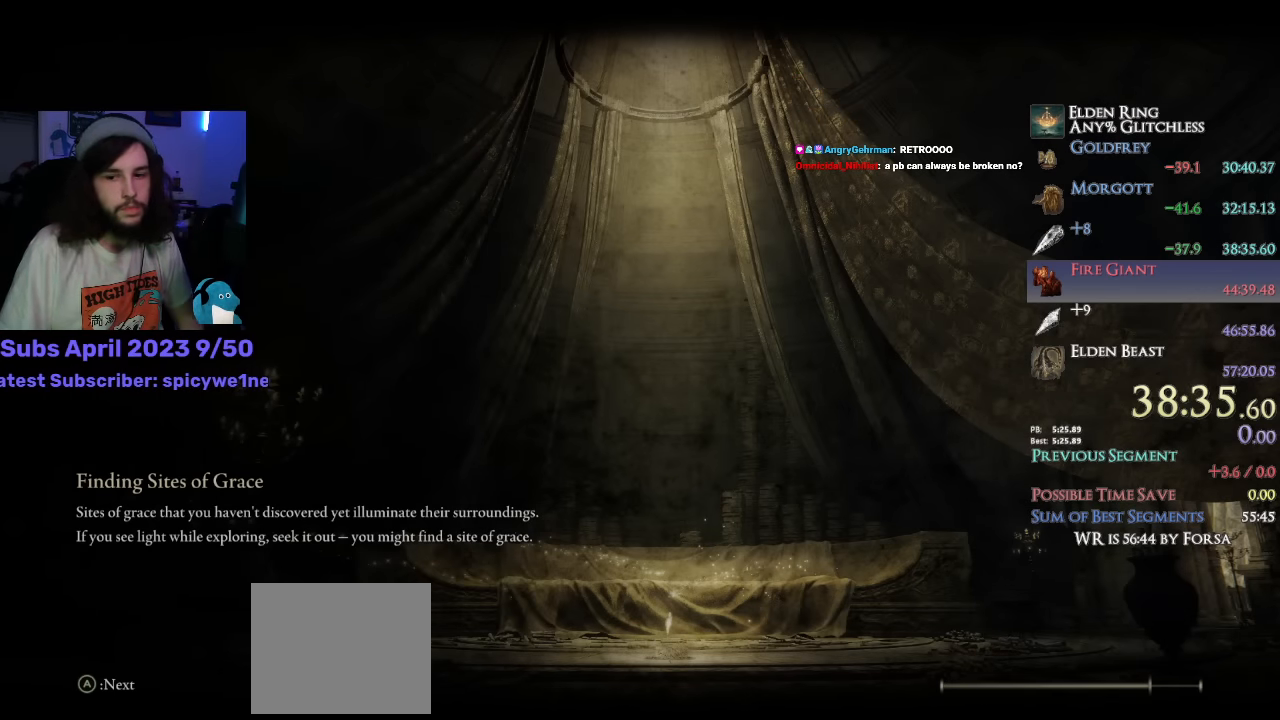
{"buttons": ["CIRCLE", "TRIANGLE"], "left_stick": "up", "right_stick": "center", "events": [[67, "DPAD_RIGHT", "up"], [117, "DPAD_RIGHT", "down"], [184, "DPAD_RIGHT", "up"], [250, "DPAD_RIGHT", "down"], [317, "DPAD_RIGHT", "up"], [384, "DPAD_RIGHT", "down"], [467, "DPAD_RIGHT", "up"]]}
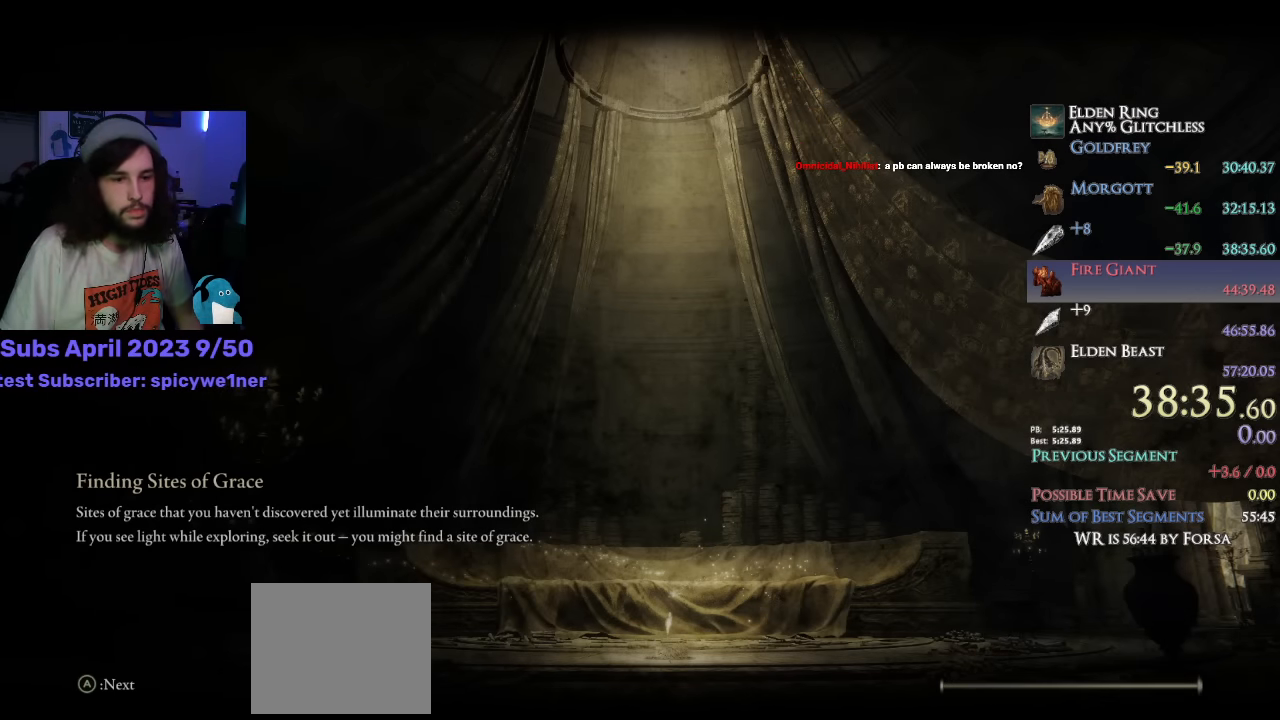
{"buttons": ["CIRCLE", "TRIANGLE", "DPAD_RIGHT"], "left_stick": "up", "right_stick": "center", "events": [[34, "DPAD_RIGHT", "down"], [100, "DPAD_RIGHT", "up"], [167, "DPAD_RIGHT", "down"], [234, "DPAD_RIGHT", "up"], [317, "DPAD_RIGHT", "down"], [384, "DPAD_RIGHT", "up"], [450, "DPAD_RIGHT", "down"]]}
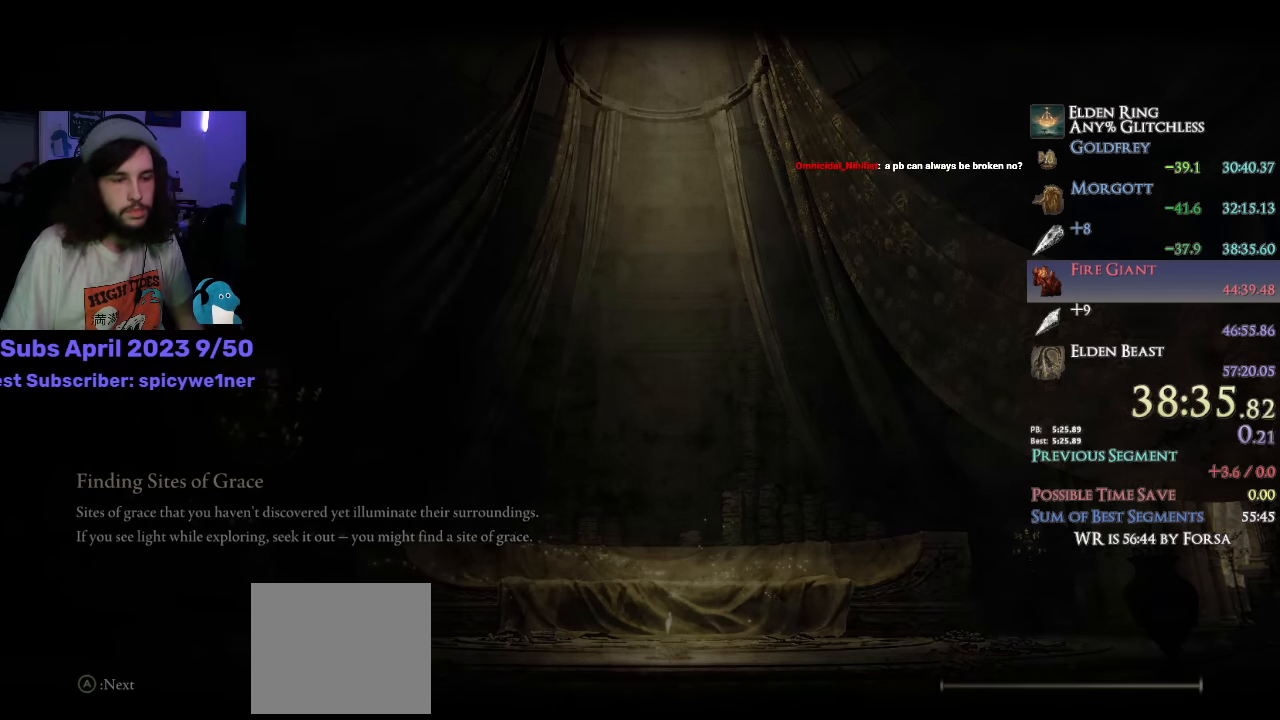
{"buttons": ["TRIANGLE"], "left_stick": "up", "right_stick": "down-left", "events": [[17, "DPAD_RIGHT", "up"], [84, "DPAD_RIGHT", "down"], [134, "DPAD_RIGHT", "up"], [184, "DPAD_RIGHT", "down"], [284, "CIRCLE", "up"], [284, "DPAD_RIGHT", "up"], [417, "right_stick", "down-left"]]}
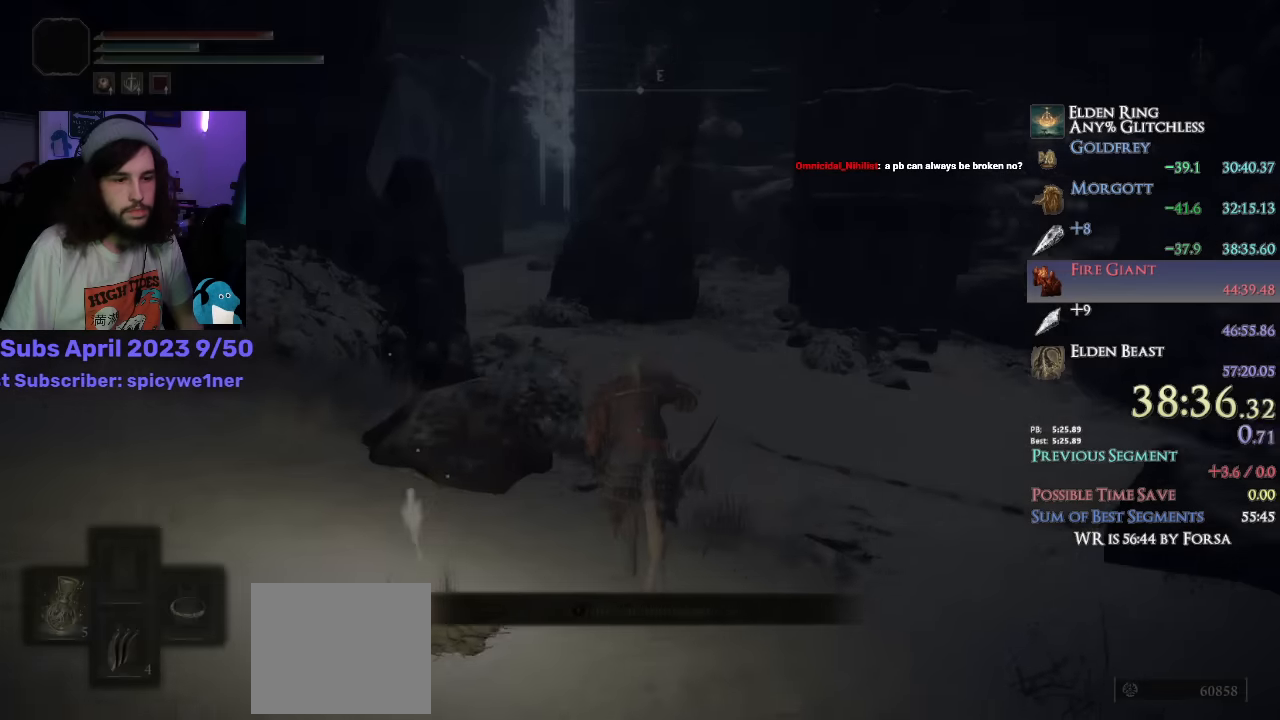
{"buttons": [], "left_stick": "up", "right_stick": "down-left"}
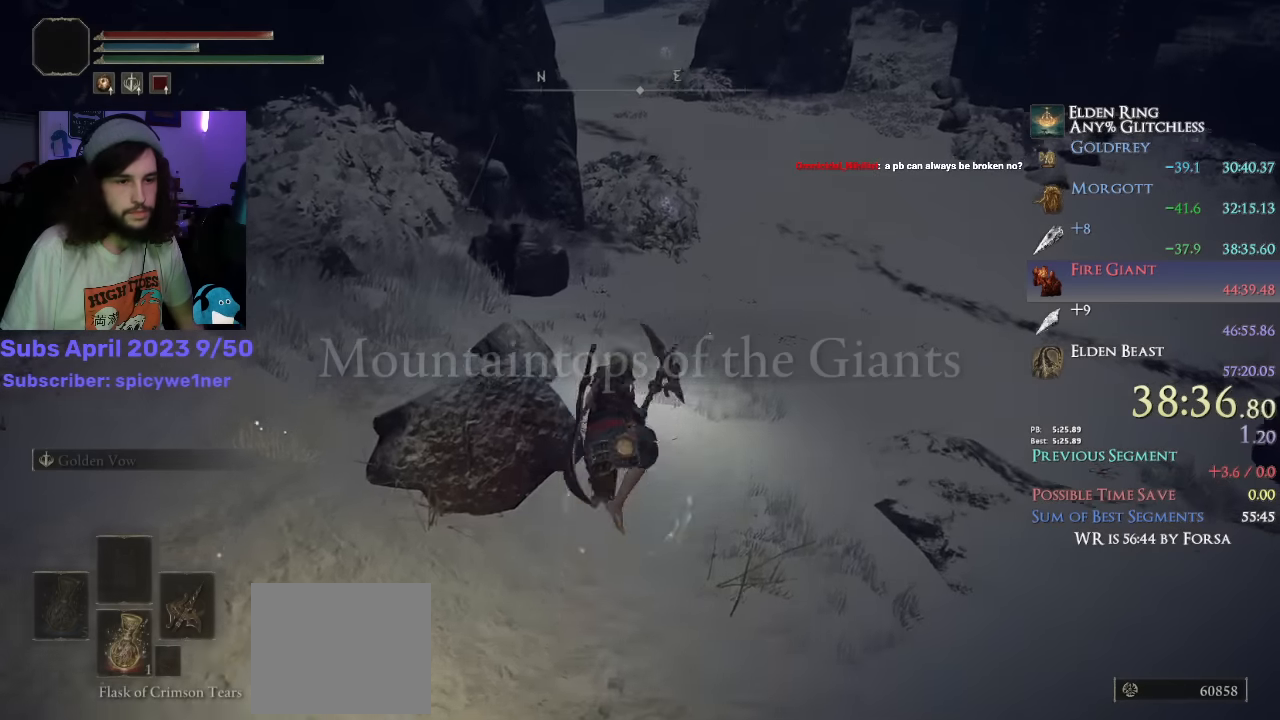
{"buttons": [], "left_stick": "up", "right_stick": "down-left", "events": []}
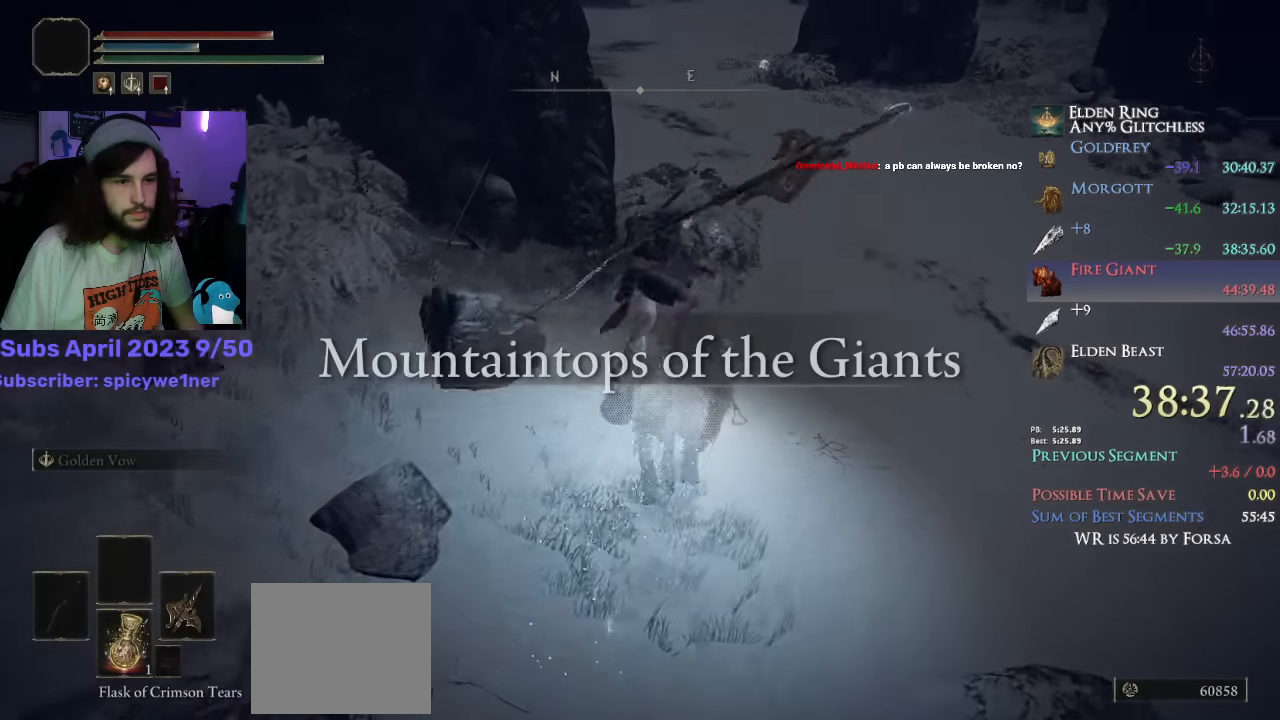
{"buttons": [], "left_stick": "up", "right_stick": "center", "events": [[100, "right_stick", "center"], [267, "CIRCLE", "down"], [334, "CIRCLE", "up"], [400, "CIRCLE", "down"], [467, "CIRCLE", "up"]]}
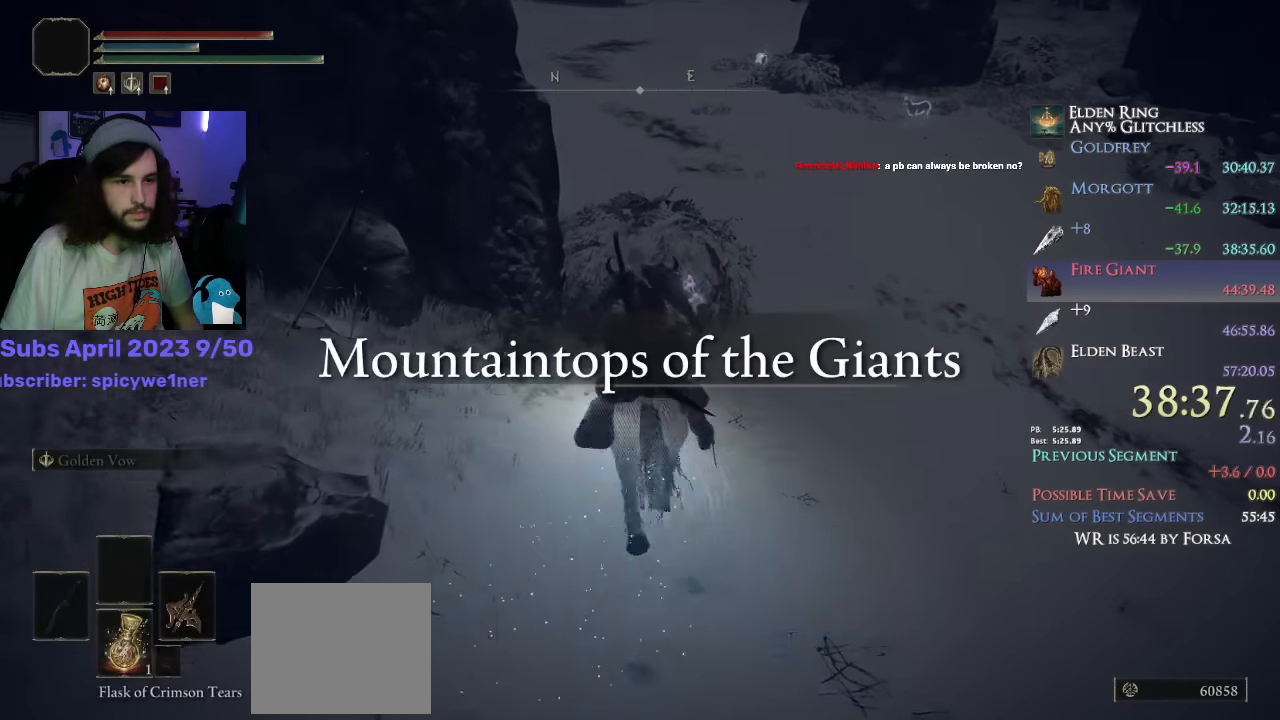
{"buttons": [], "left_stick": "up", "right_stick": "down-left", "events": [[17, "CIRCLE", "down"], [184, "CIRCLE", "up"], [350, "right_stick", "down-left"]]}
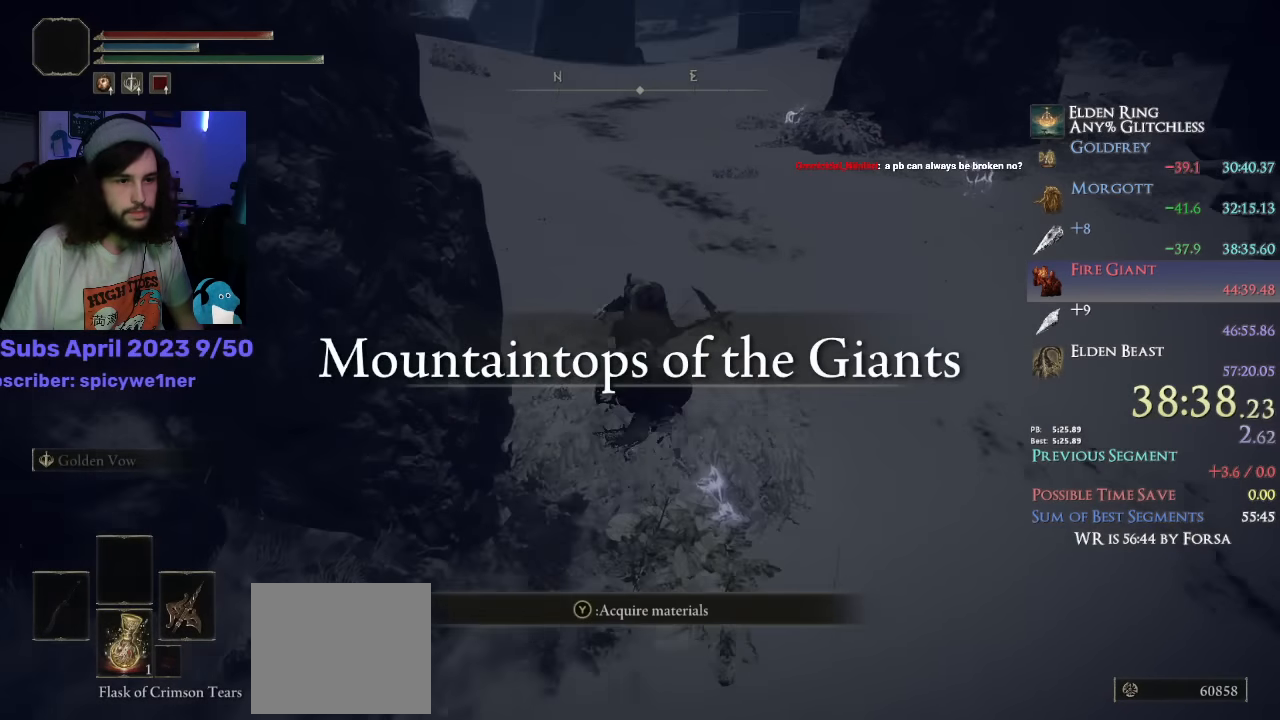
{"buttons": [], "left_stick": "up", "right_stick": "down-left", "events": []}
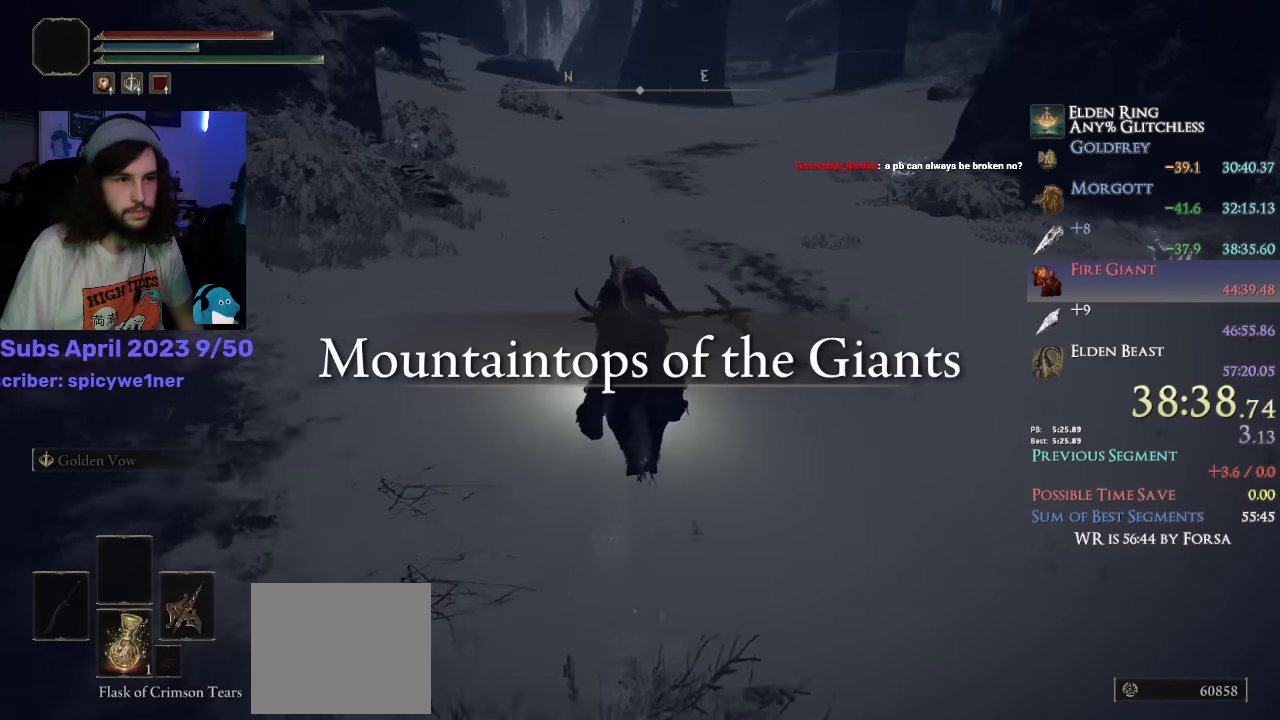
{"buttons": [], "left_stick": "up", "right_stick": "down-left", "events": []}